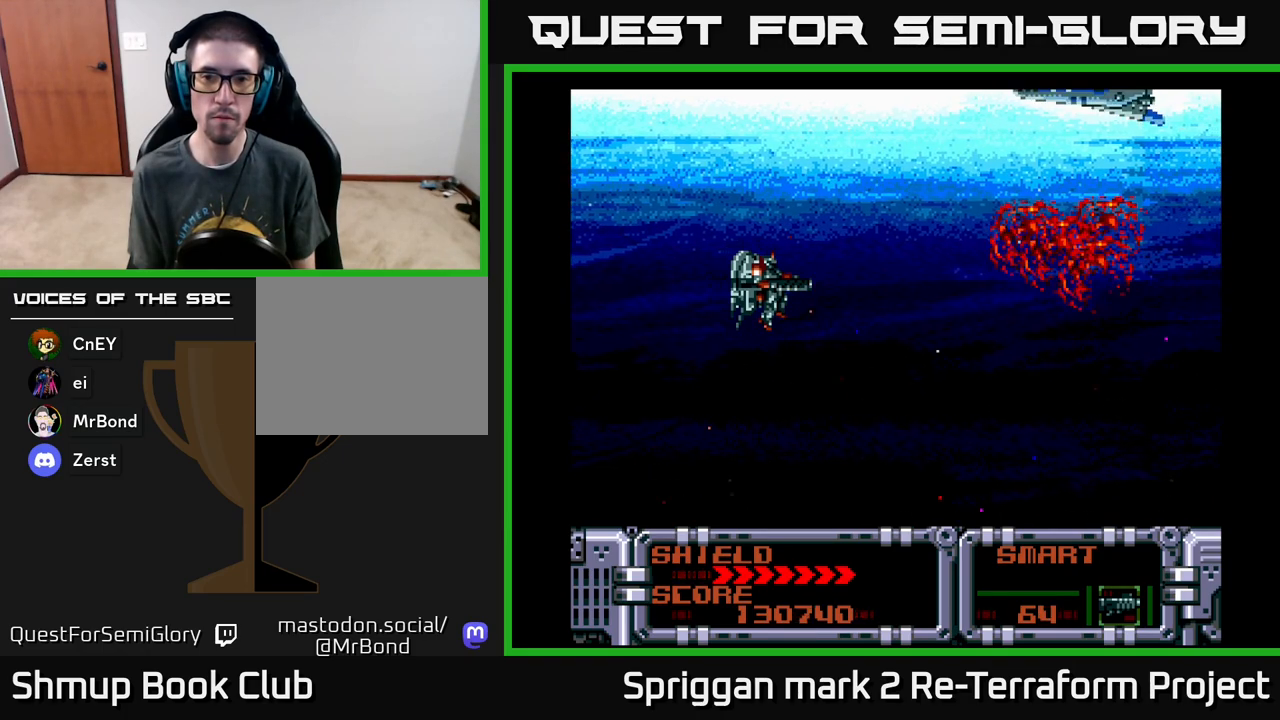
Gameplay with a controller (Xbox layout); each line is a JSON object with the inputs held at the frame after it. "events" lists button and stick changes between this image and that frame as [ms after this image, input, new state], when the widget could be followed in between. Not read: left_stick right_stick.
{"buttons": ["DPAD_UP"], "events": [[50, "DPAD_DOWN", "down"], [167, "DPAD_DOWN", "up"], [417, "DPAD_UP", "down"]]}
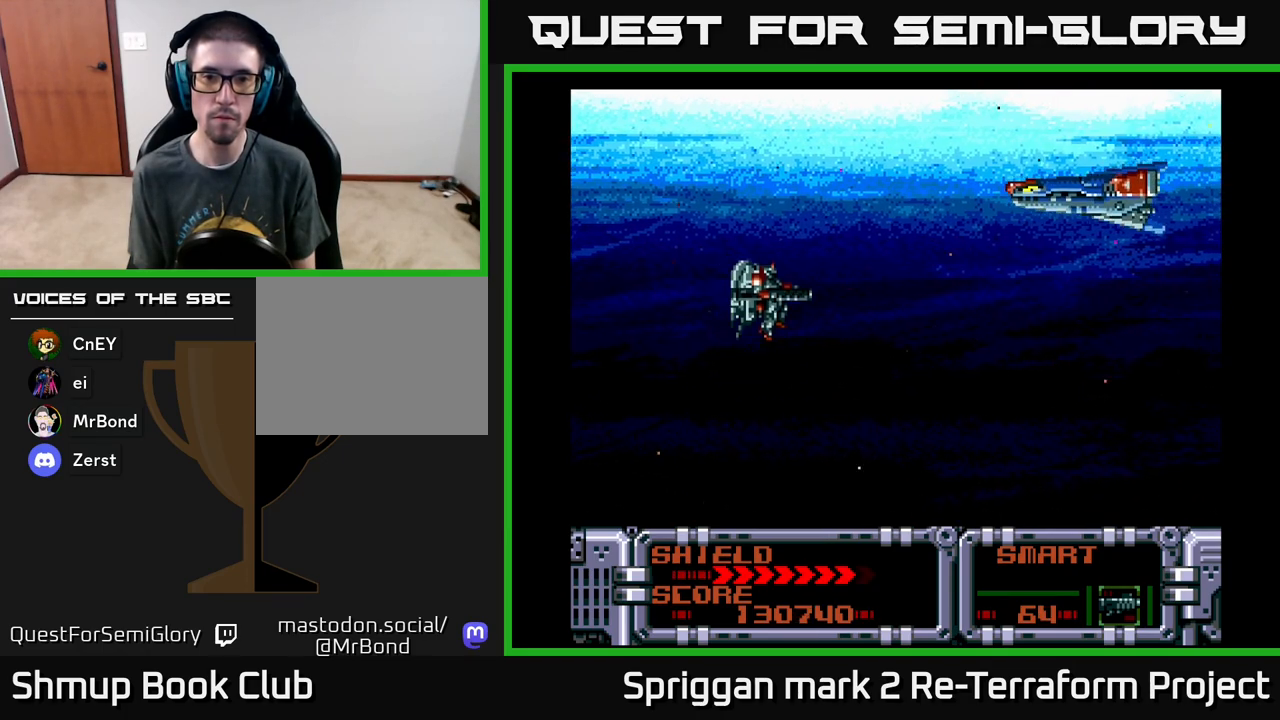
{"buttons": [], "events": [[200, "DPAD_UP", "up"]]}
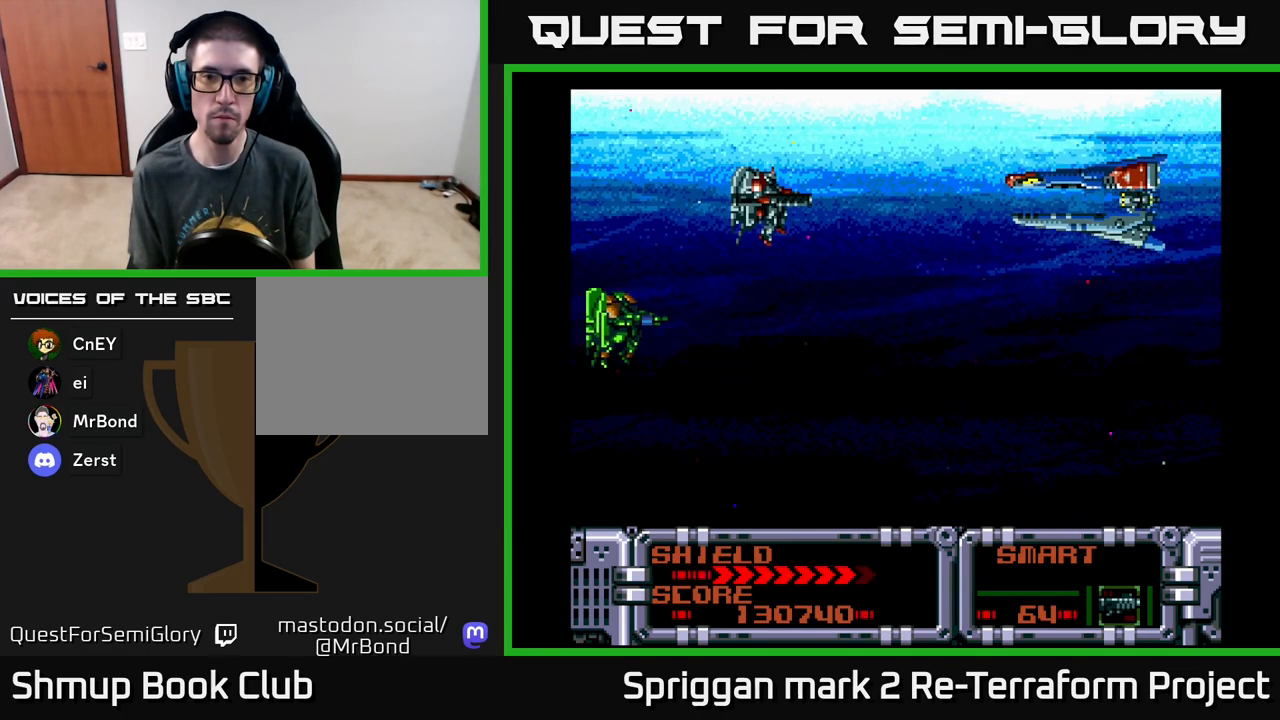
{"buttons": [], "events": [[300, "A", "down"], [433, "A", "up"]]}
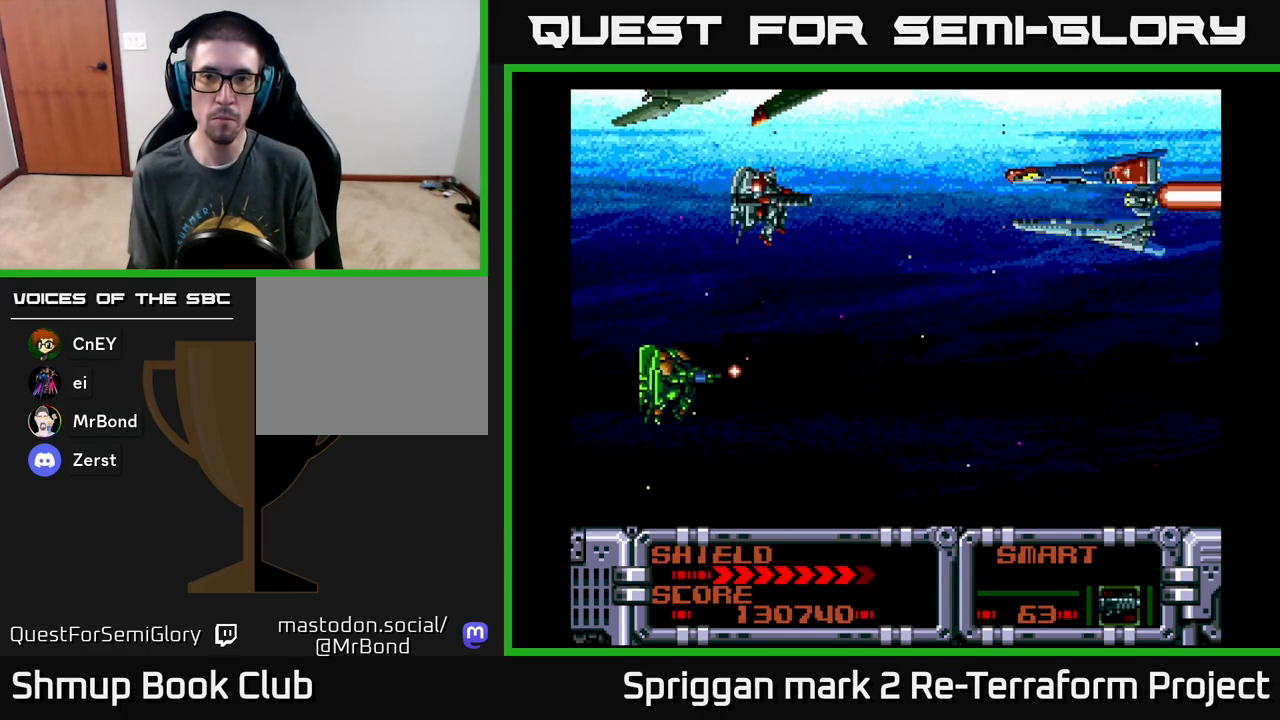
{"buttons": [], "events": [[417, "DPAD_DOWN", "down"], [500, "DPAD_DOWN", "up"]]}
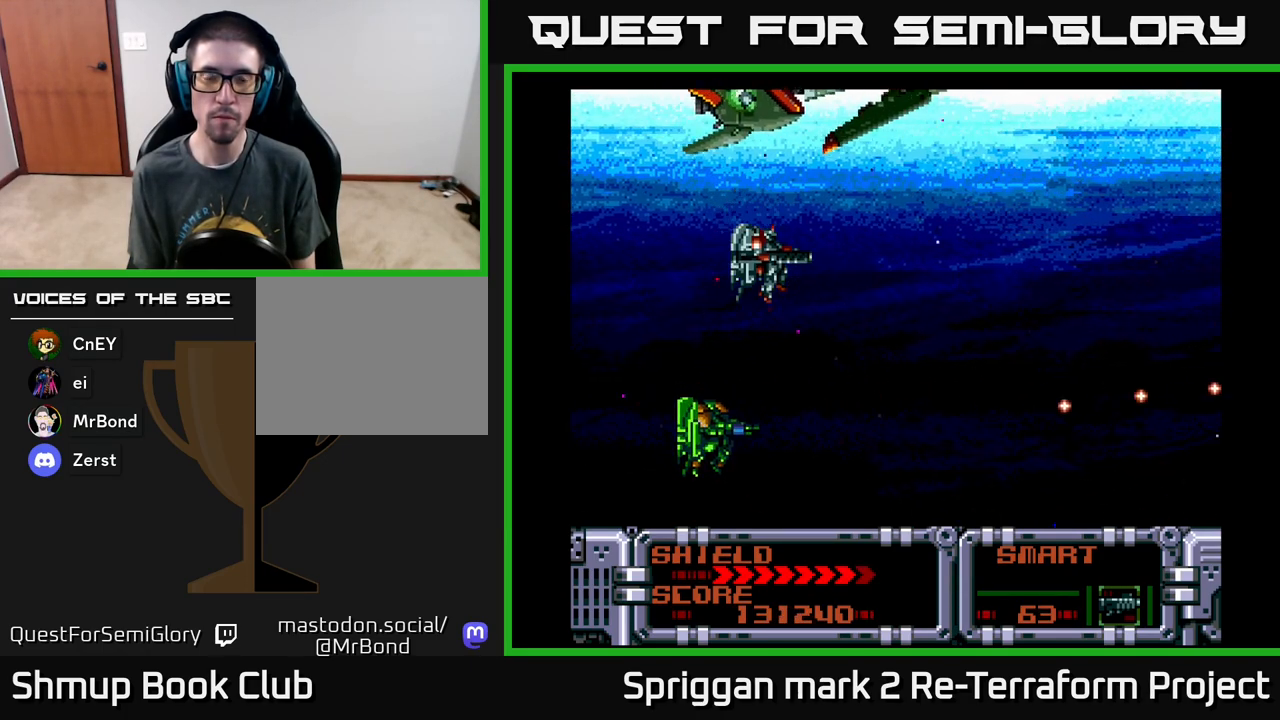
{"buttons": ["DPAD_DOWN"], "events": [[483, "DPAD_DOWN", "down"]]}
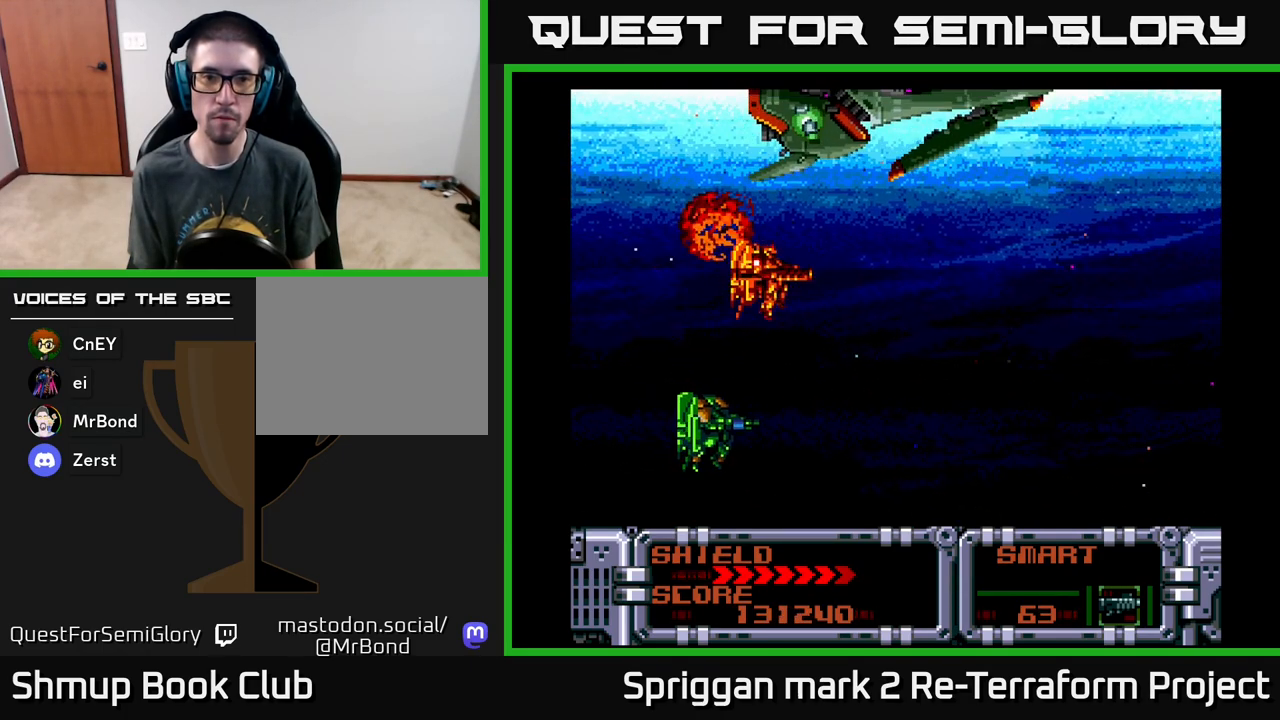
{"buttons": ["DPAD_RIGHT"], "events": [[67, "DPAD_LEFT", "down"], [333, "DPAD_LEFT", "up"], [350, "DPAD_RIGHT", "down"], [383, "DPAD_DOWN", "up"], [467, "DPAD_RIGHT", "up"], [483, "DPAD_RIGHT", "down"]]}
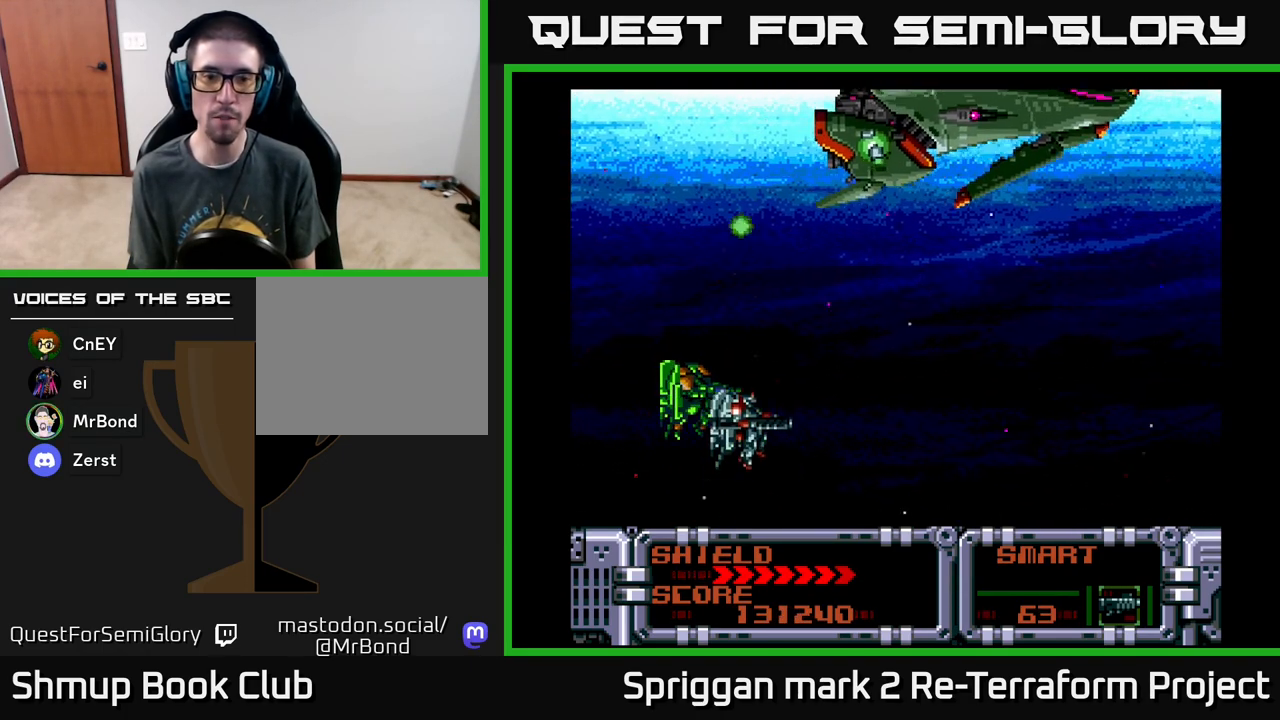
{"buttons": [], "events": [[17, "DPAD_RIGHT", "up"], [33, "DPAD_DOWN", "down"], [133, "DPAD_RIGHT", "down"], [183, "DPAD_DOWN", "up"], [333, "DPAD_RIGHT", "up"]]}
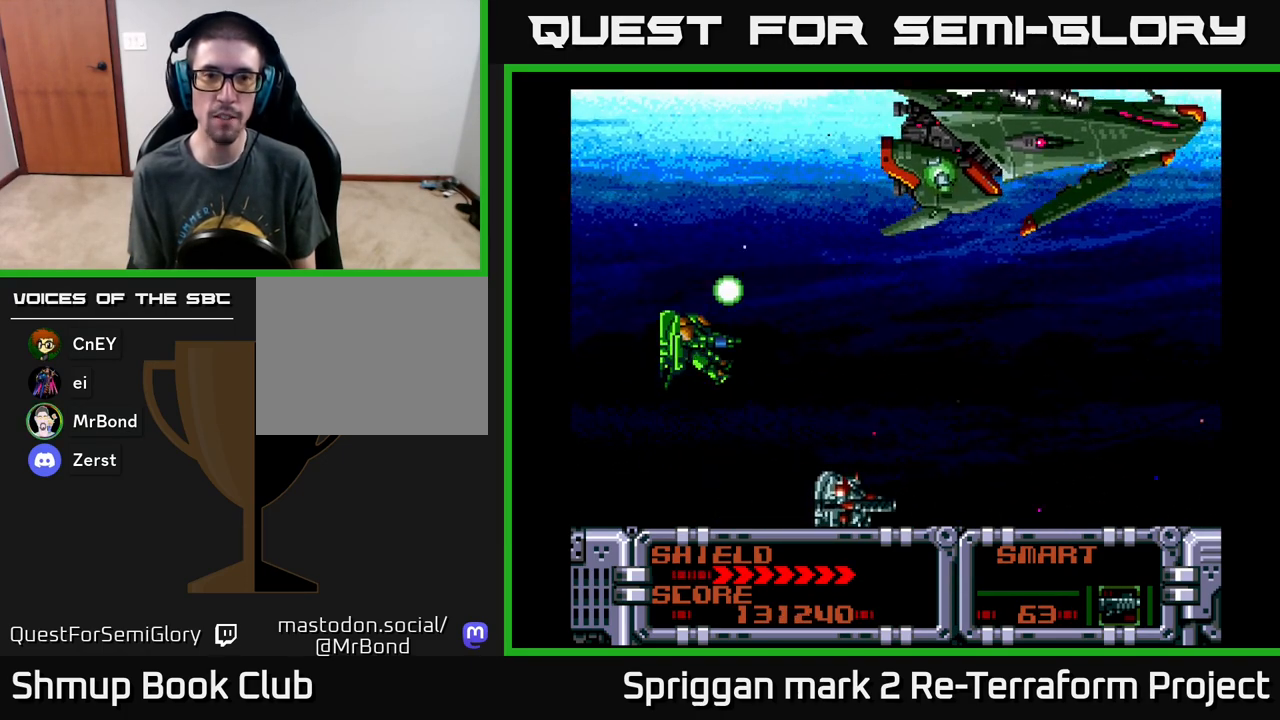
{"buttons": ["DPAD_UP", "DPAD_LEFT"], "events": [[50, "DPAD_DOWN", "down"], [100, "DPAD_DOWN", "up"], [217, "DPAD_UP", "down"], [233, "DPAD_LEFT", "down"]]}
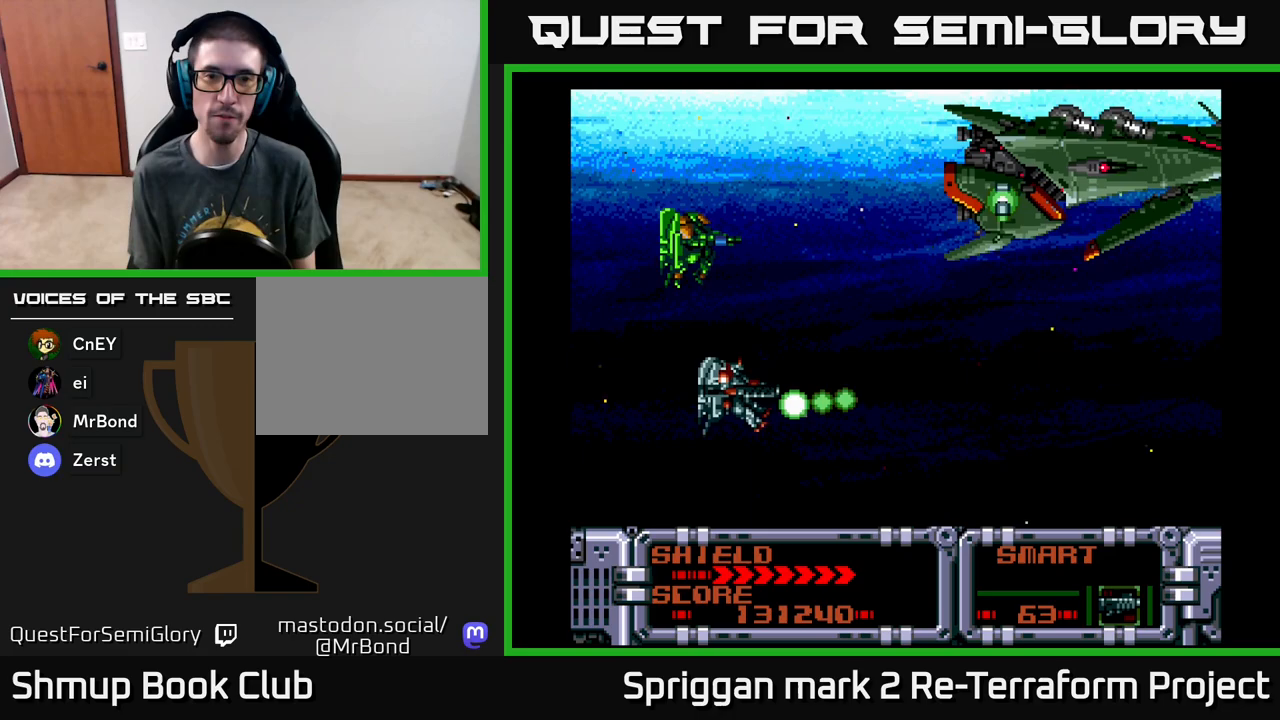
{"buttons": ["A", "DPAD_RIGHT"], "events": [[300, "DPAD_LEFT", "up"], [333, "DPAD_RIGHT", "down"], [400, "A", "down"], [417, "DPAD_UP", "up"]]}
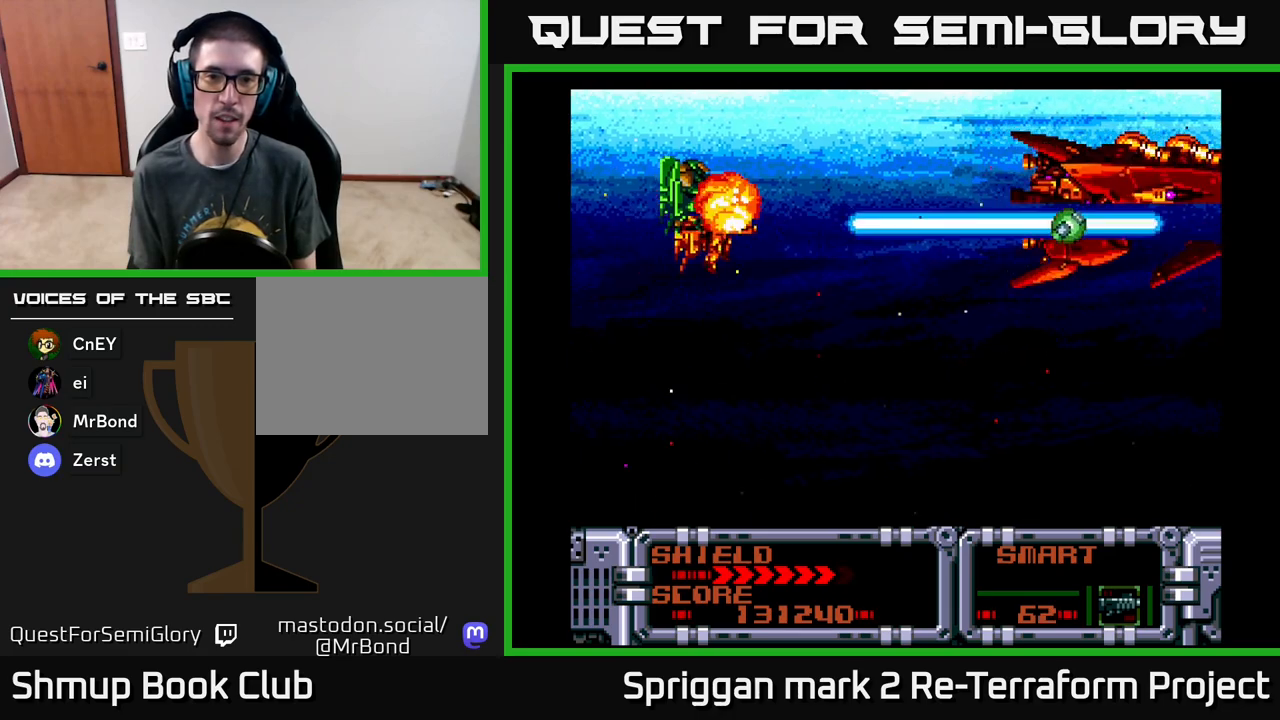
{"buttons": ["DPAD_UP", "DPAD_LEFT"]}
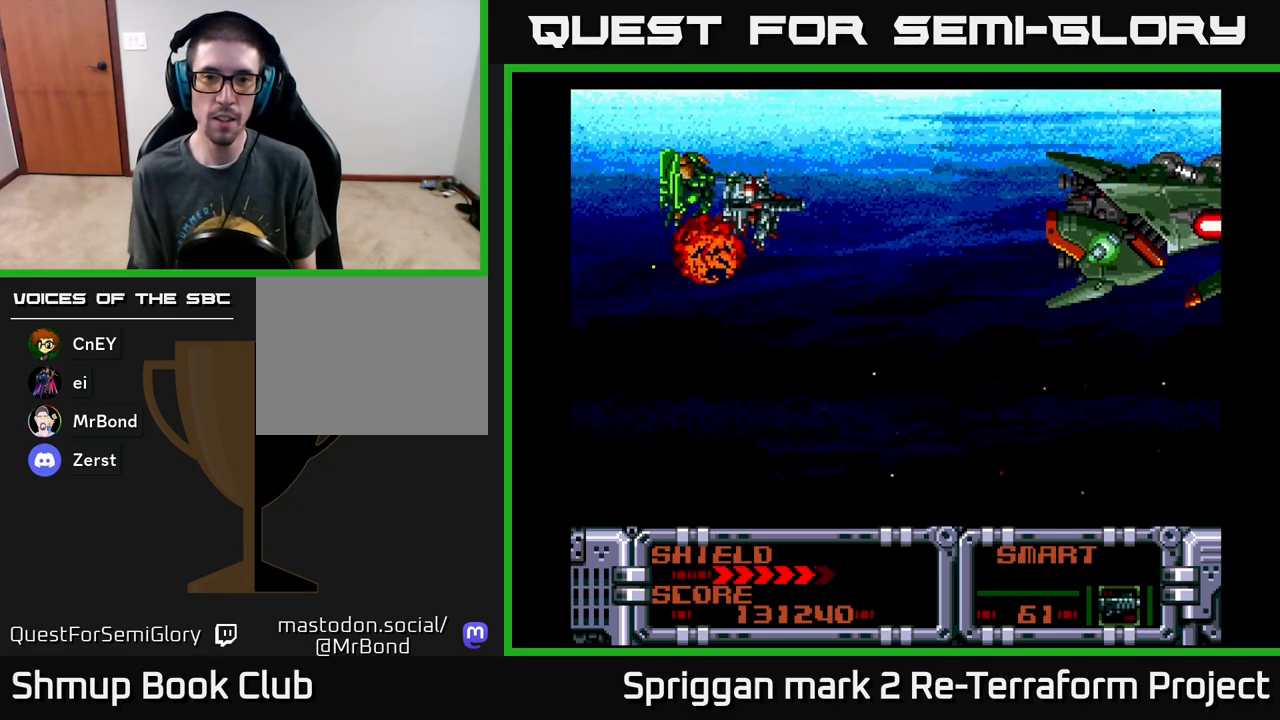
{"buttons": ["DPAD_DOWN", "DPAD_LEFT"]}
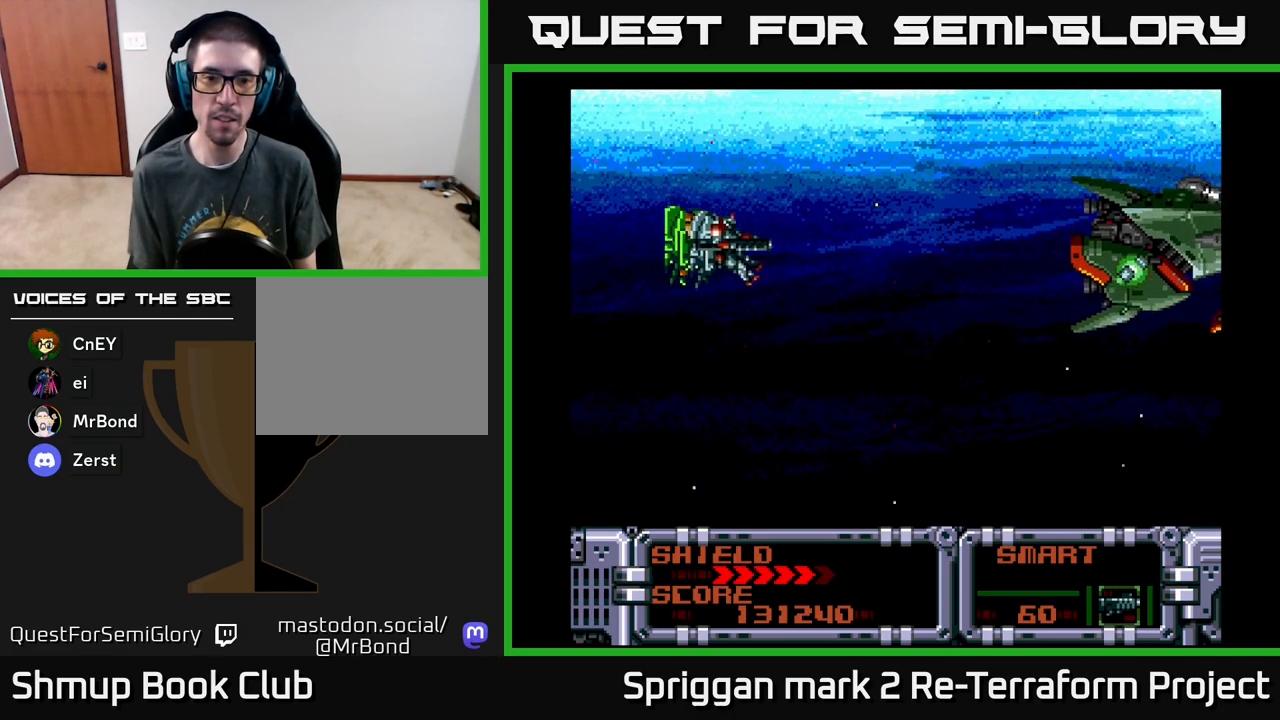
{"buttons": ["A"], "events": [[33, "DPAD_DOWN", "up"], [50, "A", "down"], [183, "DPAD_LEFT", "up"], [233, "A", "up"], [433, "A", "down"]]}
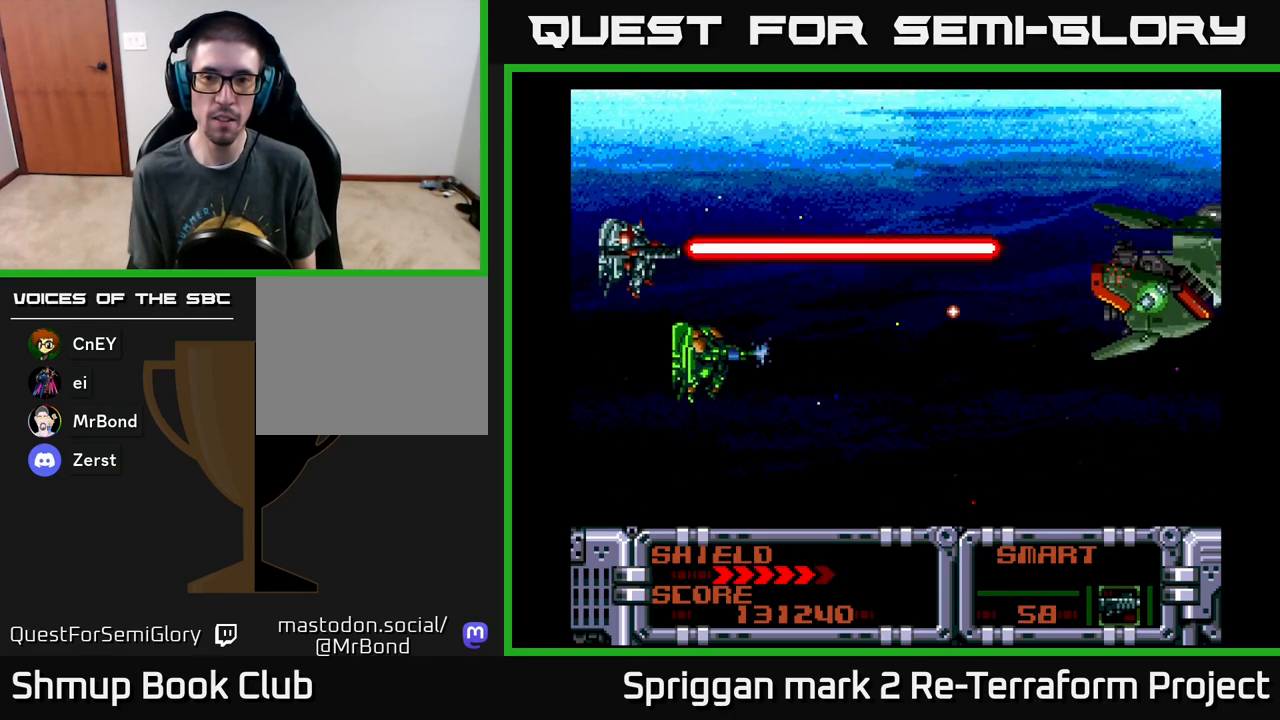
{"buttons": ["A", "DPAD_DOWN", "DPAD_RIGHT"], "events": [[50, "DPAD_DOWN", "down"], [133, "DPAD_DOWN", "up"], [150, "A", "up"], [333, "A", "down"], [467, "DPAD_DOWN", "down"], [483, "DPAD_RIGHT", "down"]]}
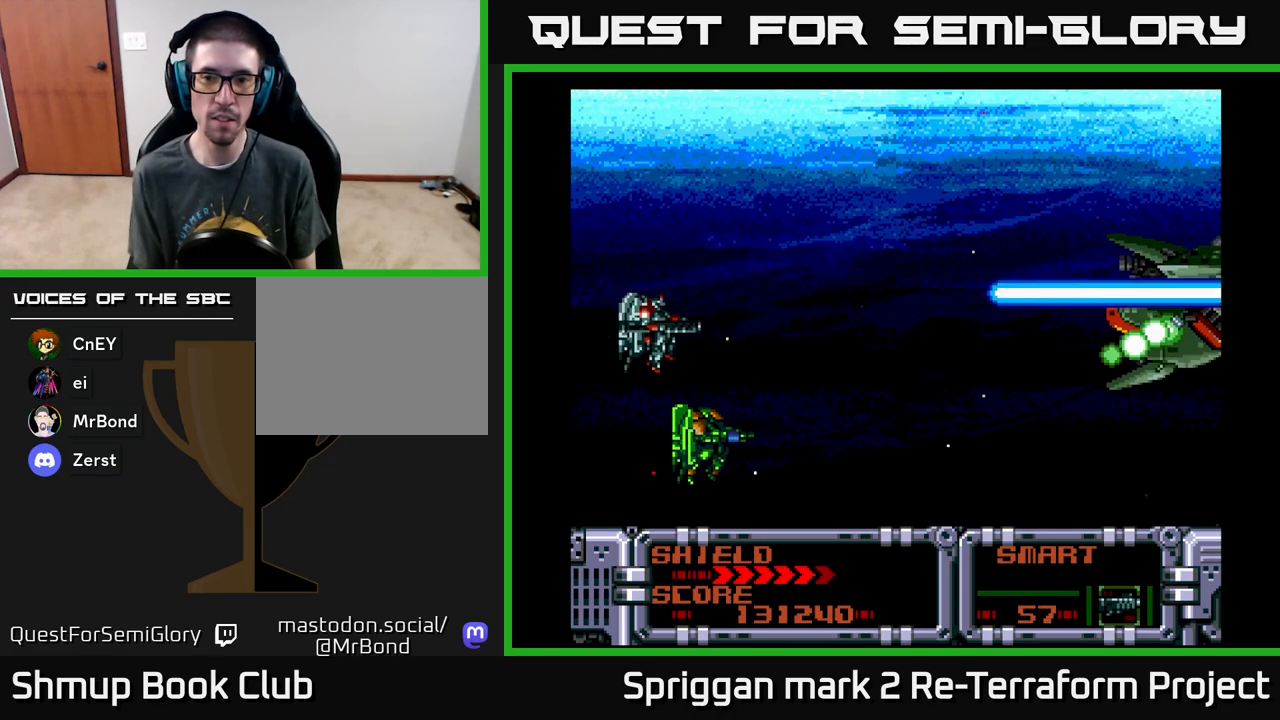
{"buttons": ["DPAD_LEFT"], "events": [[17, "A", "up"], [17, "DPAD_DOWN", "up"], [167, "DPAD_RIGHT", "up"], [233, "A", "down"], [333, "DPAD_LEFT", "down"], [417, "A", "up"]]}
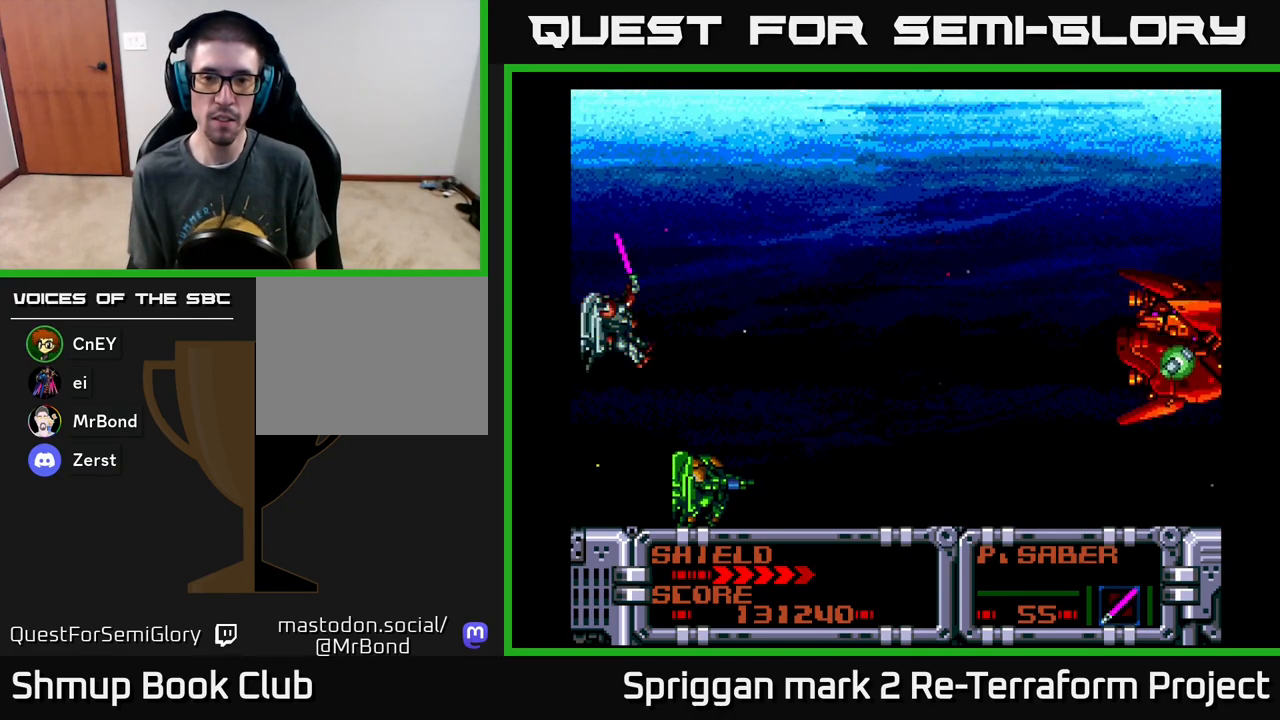
{"buttons": ["A", "DPAD_DOWN", "DPAD_LEFT"]}
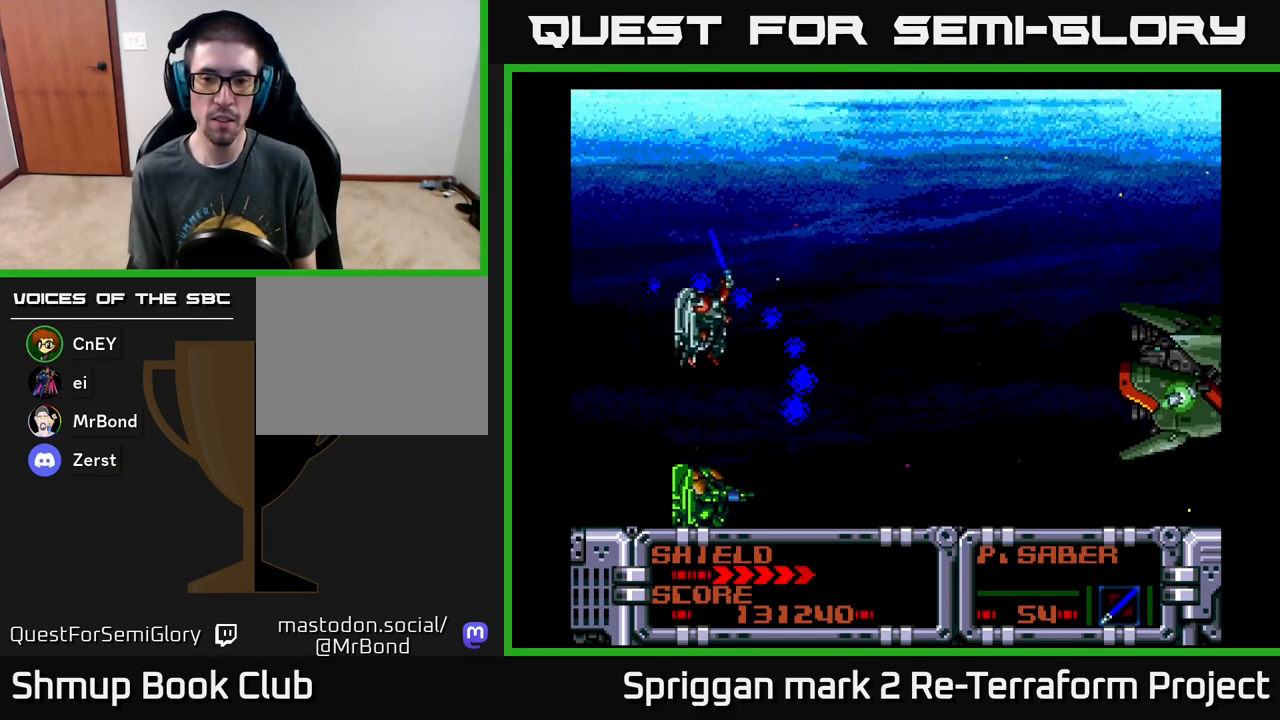
{"buttons": ["A"]}
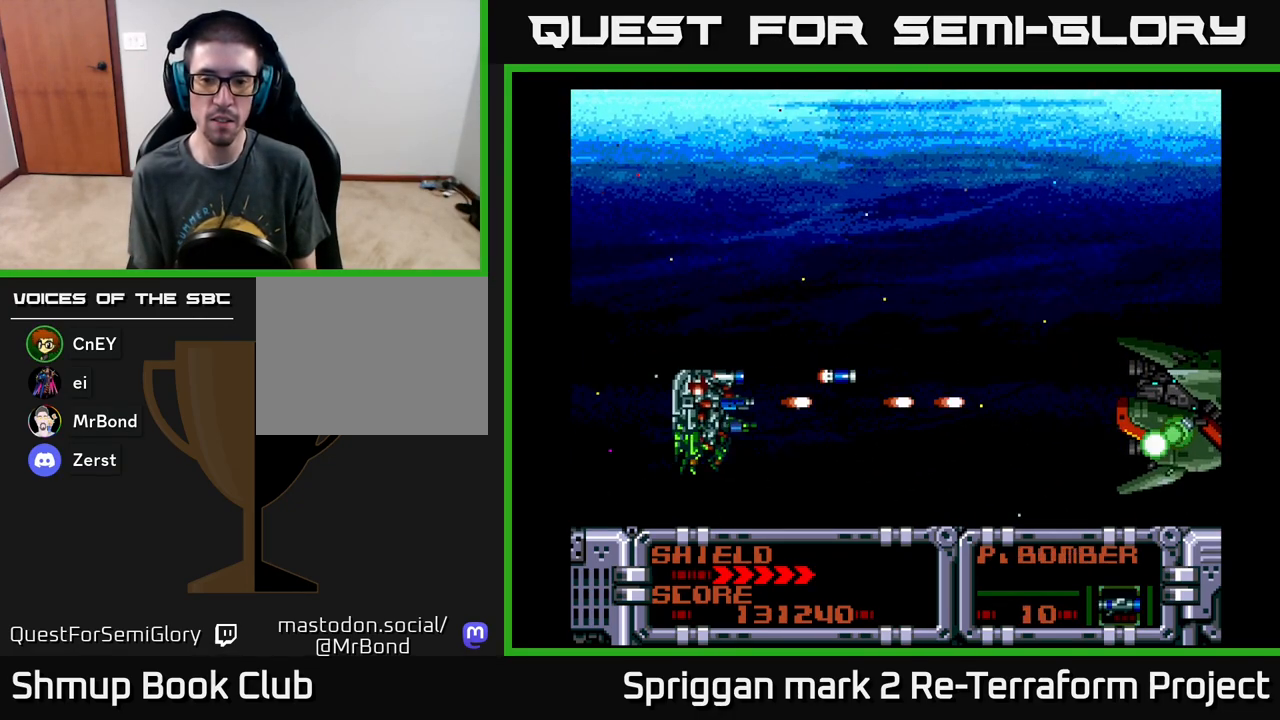
{"buttons": ["A", "DPAD_UP", "DPAD_LEFT"], "events": [[67, "A", "up"], [83, "DPAD_DOWN", "down"], [117, "A", "down"], [200, "DPAD_DOWN", "up"], [233, "A", "up"], [300, "A", "down"], [333, "DPAD_LEFT", "down"], [350, "DPAD_UP", "down"], [400, "A", "up"], [467, "A", "down"]]}
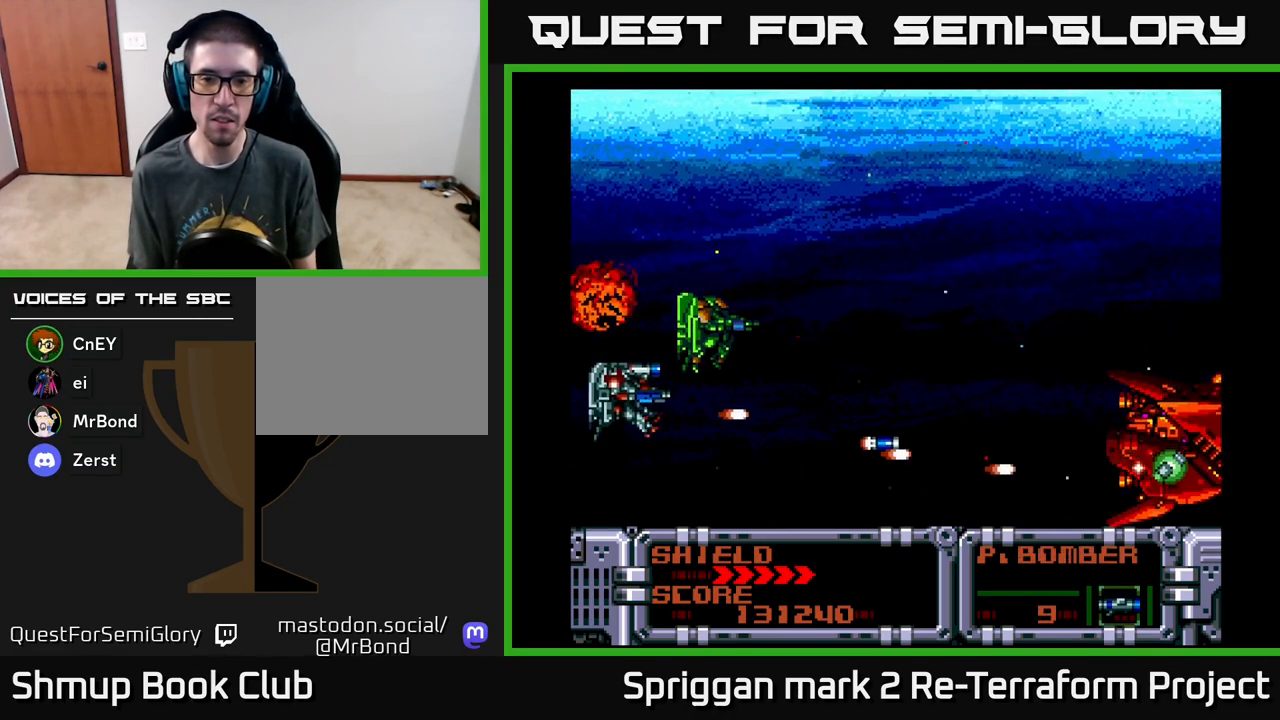
{"buttons": ["A"]}
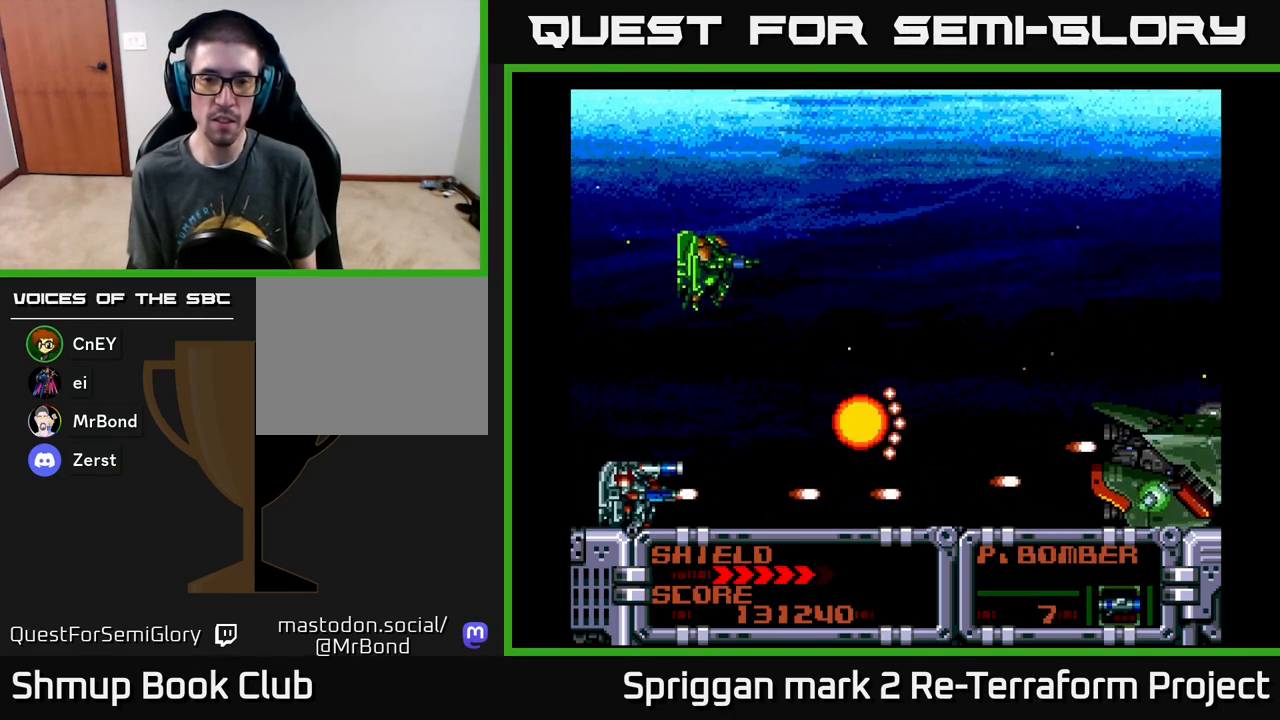
{"buttons": ["A"], "events": [[100, "A", "up"], [167, "A", "down"], [283, "A", "up"], [333, "A", "down"], [450, "A", "up"], [500, "A", "down"]]}
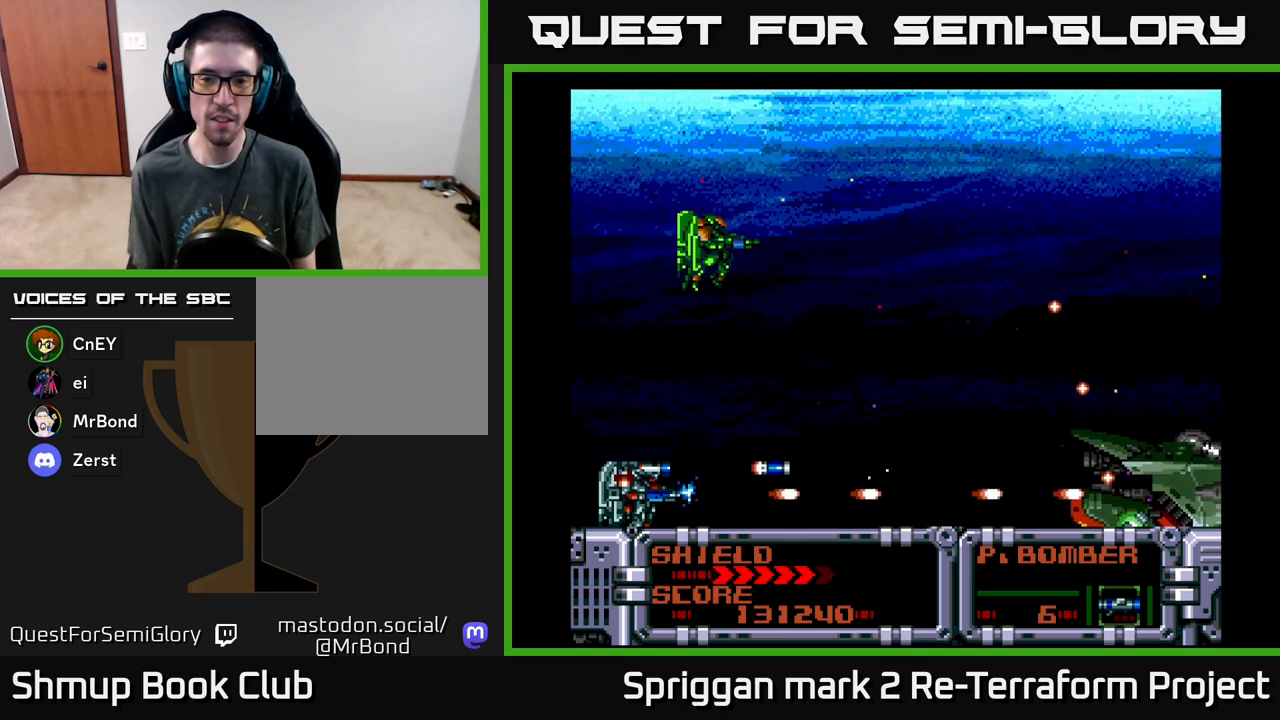
{"buttons": [], "events": [[117, "A", "up"], [183, "A", "down"], [300, "A", "up"], [367, "A", "down"], [500, "A", "up"]]}
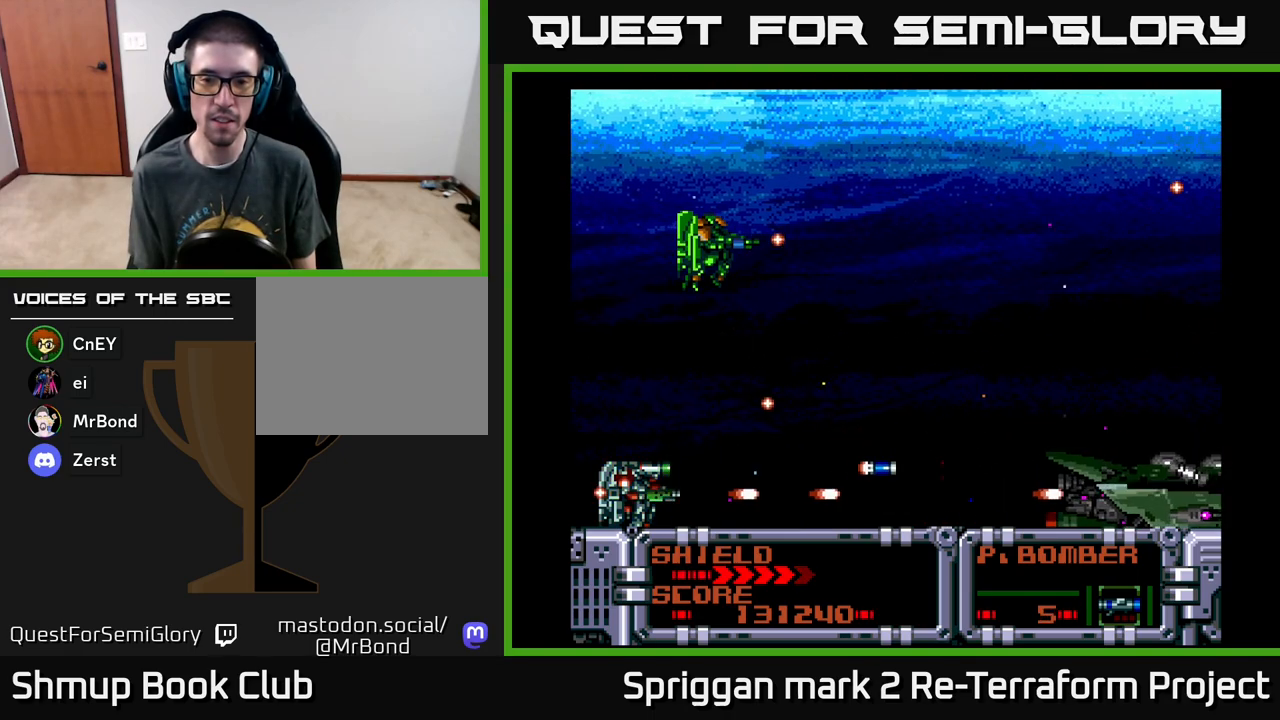
{"buttons": ["A"], "events": [[50, "A", "down"], [167, "A", "up"], [250, "A", "down"], [350, "A", "up"], [417, "A", "down"]]}
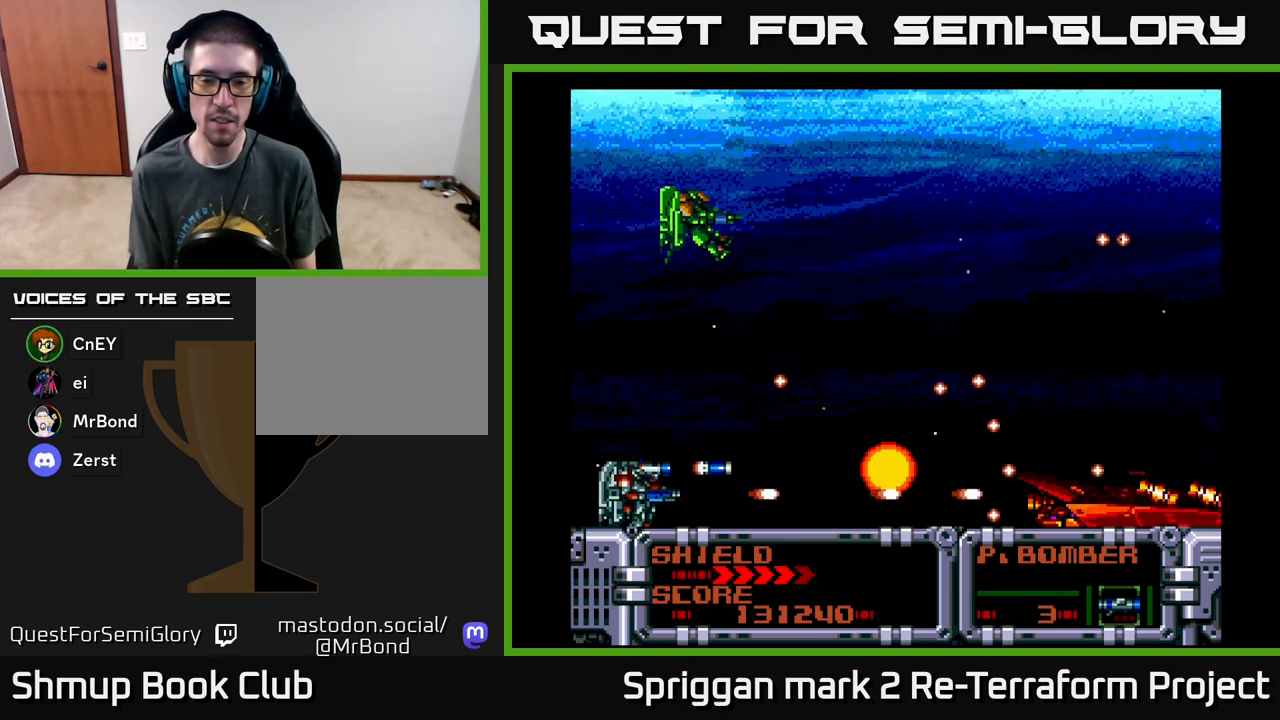
{"buttons": ["A", "DPAD_DOWN", "DPAD_LEFT"]}
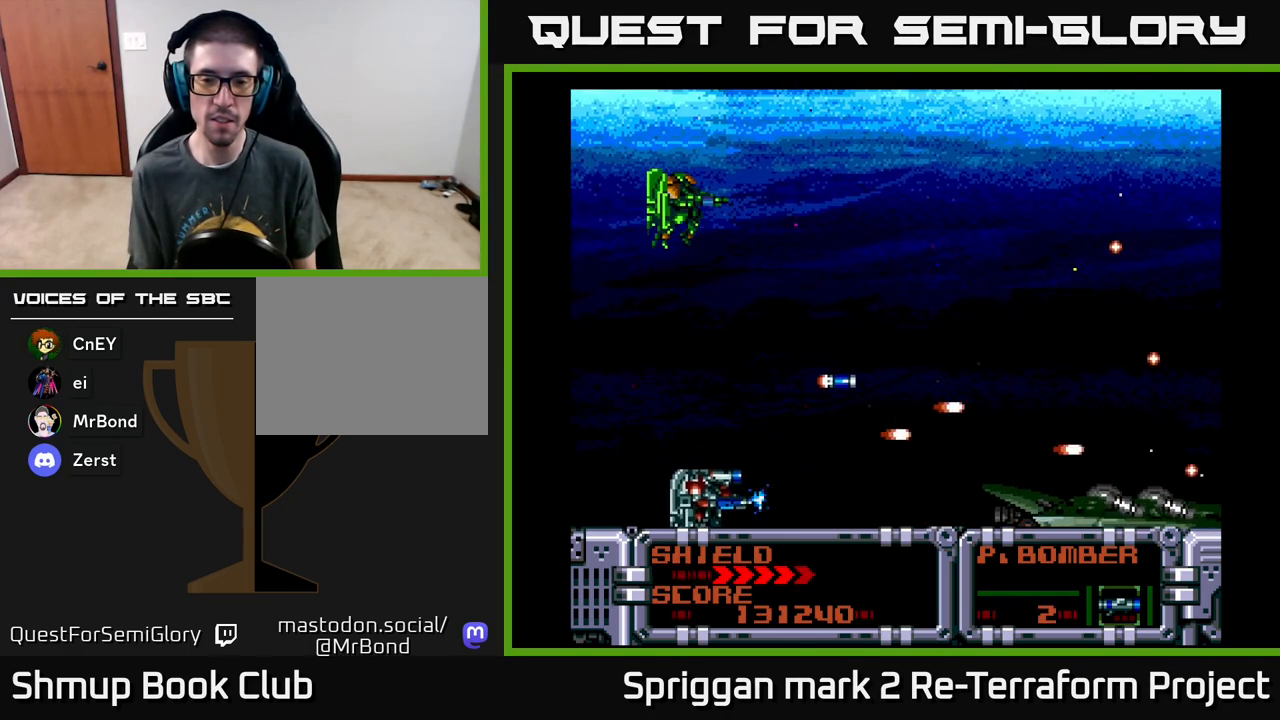
{"buttons": [], "events": [[100, "A", "up"], [167, "DPAD_DOWN", "up"], [183, "A", "down"], [300, "A", "up"], [317, "DPAD_LEFT", "up"], [367, "A", "down"], [483, "A", "up"]]}
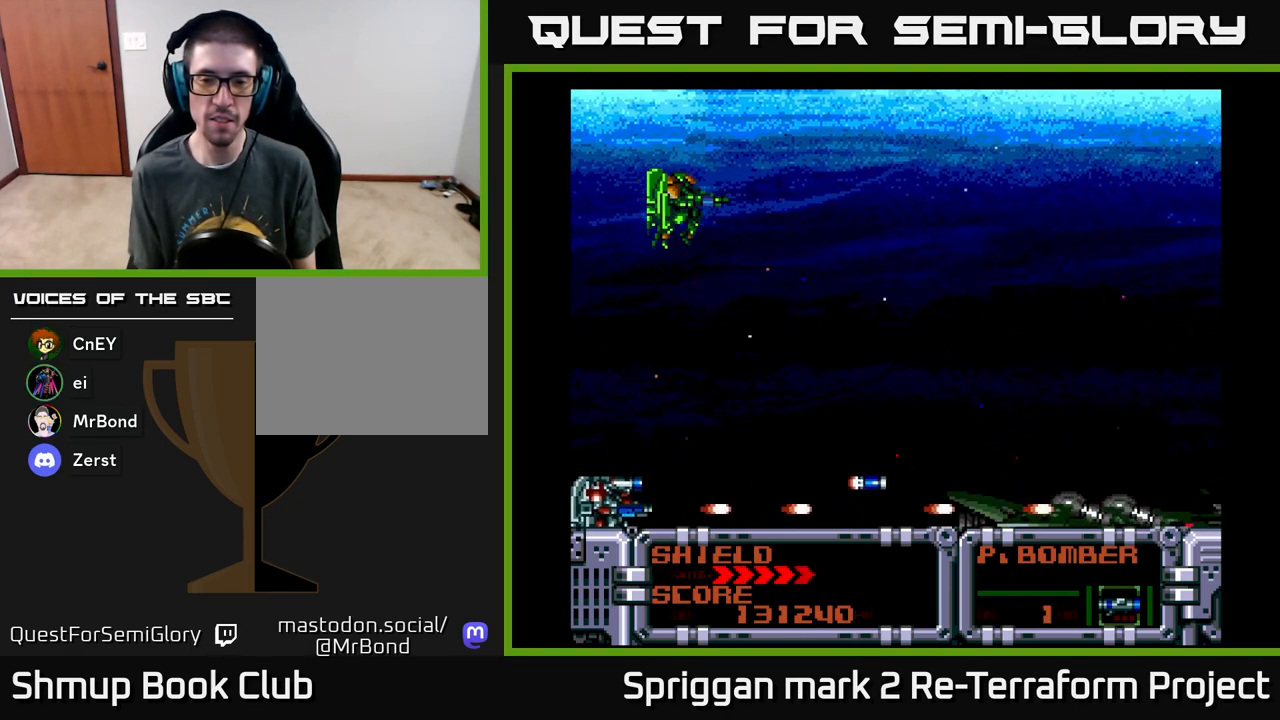
{"buttons": ["A", "DPAD_UP", "DPAD_RIGHT"], "events": [[33, "A", "down"], [150, "A", "up"], [200, "A", "down"], [317, "A", "up"], [367, "A", "down"], [383, "DPAD_UP", "down"], [500, "DPAD_RIGHT", "down"]]}
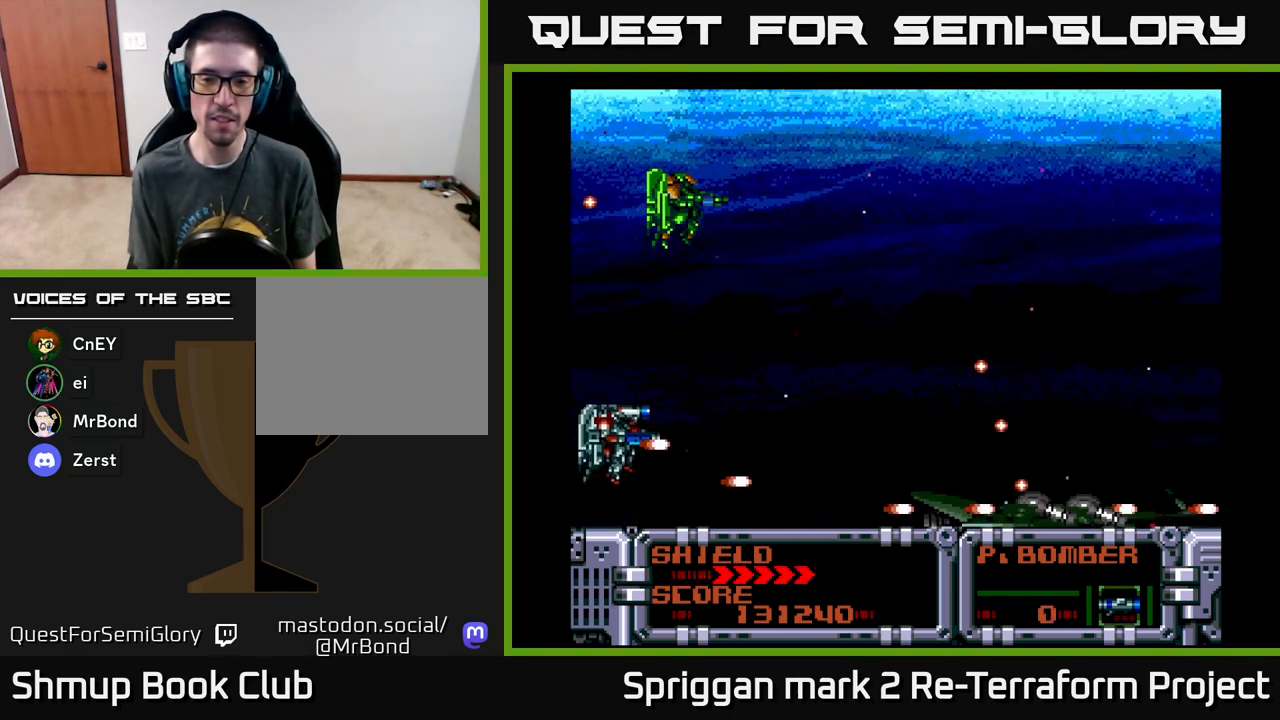
{"buttons": ["X", "DPAD_UP", "DPAD_RIGHT"], "events": [[383, "A", "up"], [467, "X", "down"]]}
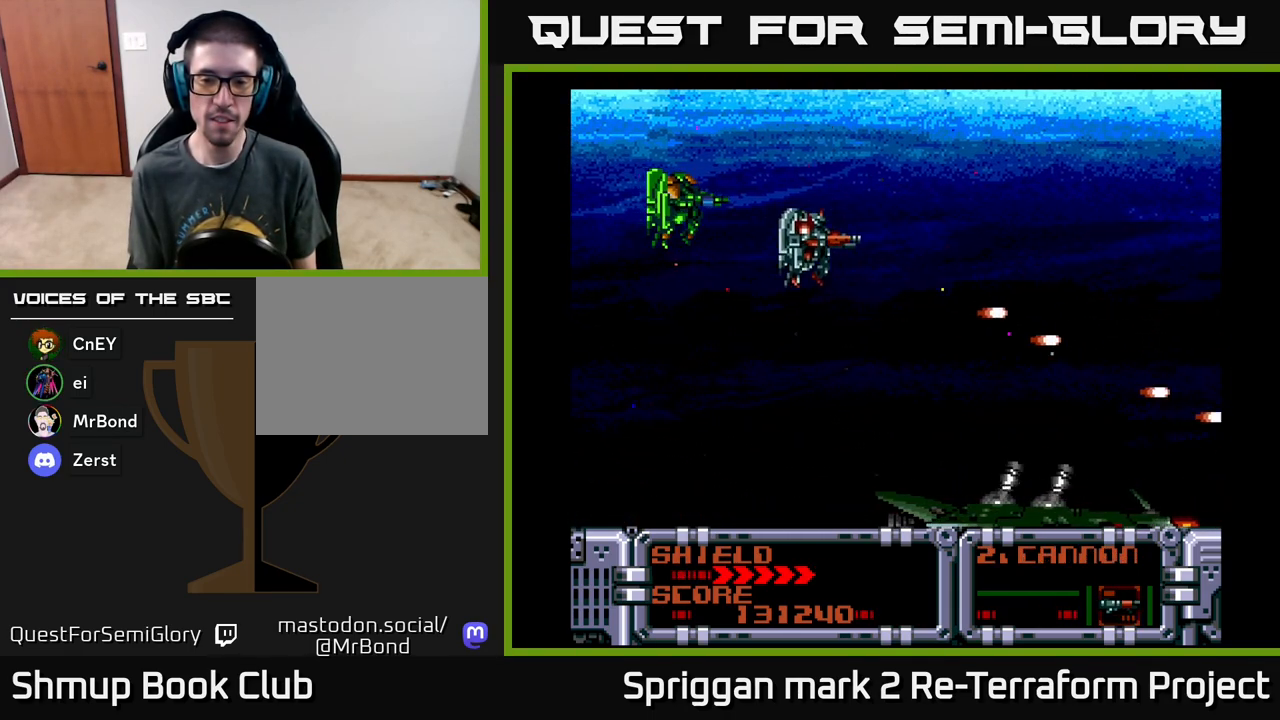
{"buttons": ["DPAD_DOWN", "DPAD_LEFT"], "events": [[83, "X", "up"], [250, "DPAD_RIGHT", "up"], [267, "DPAD_LEFT", "down"], [333, "DPAD_UP", "up"], [417, "DPAD_DOWN", "down"]]}
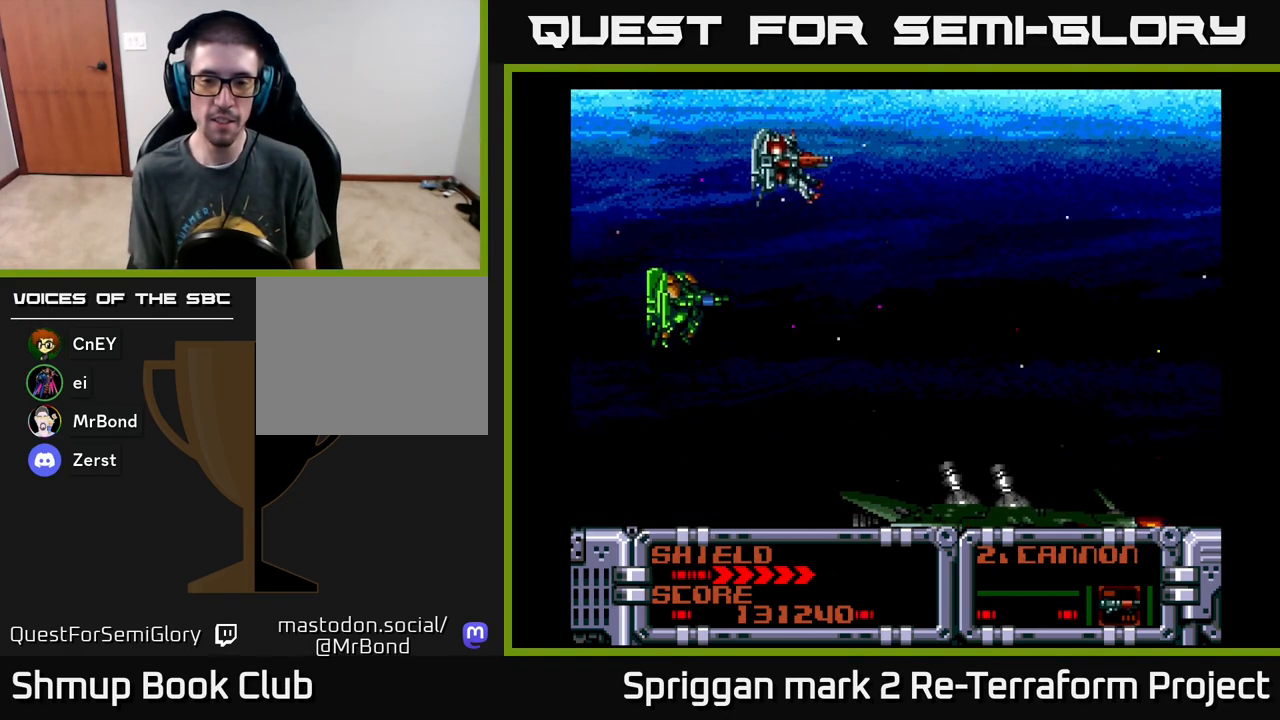
{"buttons": ["A", "DPAD_DOWN", "DPAD_LEFT"], "events": [[67, "DPAD_LEFT", "up"], [233, "A", "down"], [483, "DPAD_LEFT", "down"]]}
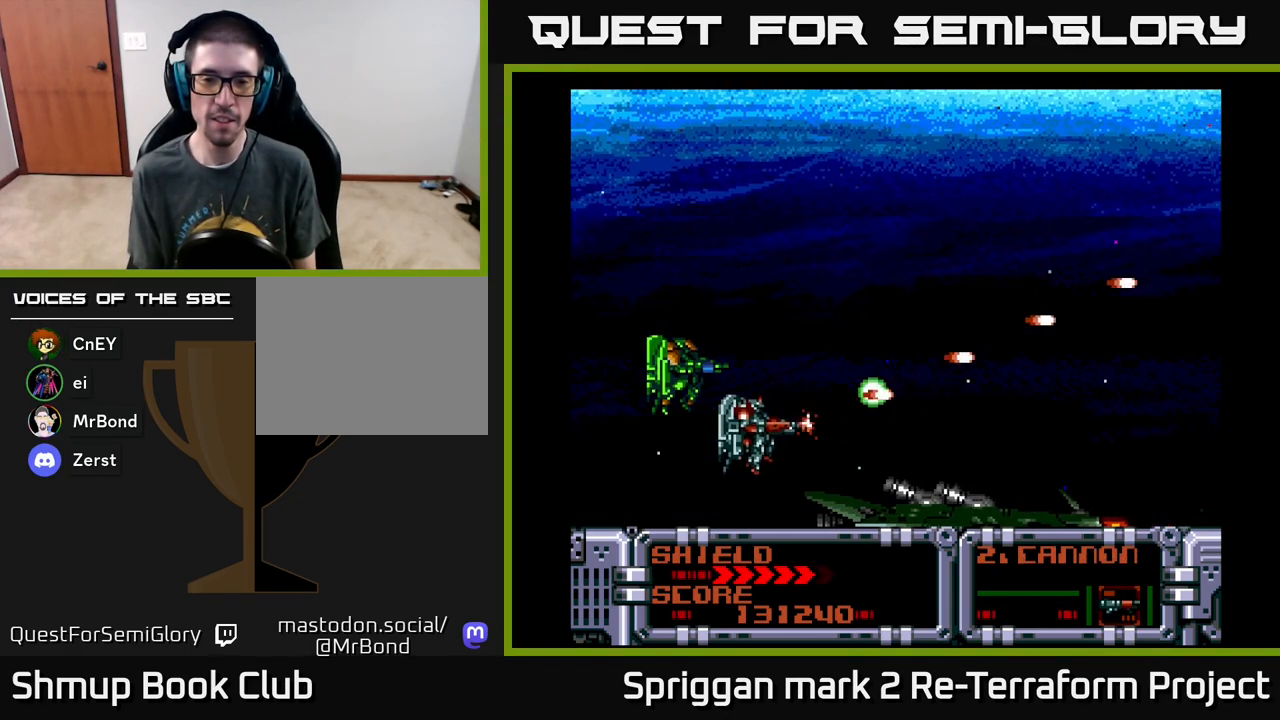
{"buttons": ["A"], "events": [[300, "DPAD_DOWN", "up"], [467, "DPAD_LEFT", "up"]]}
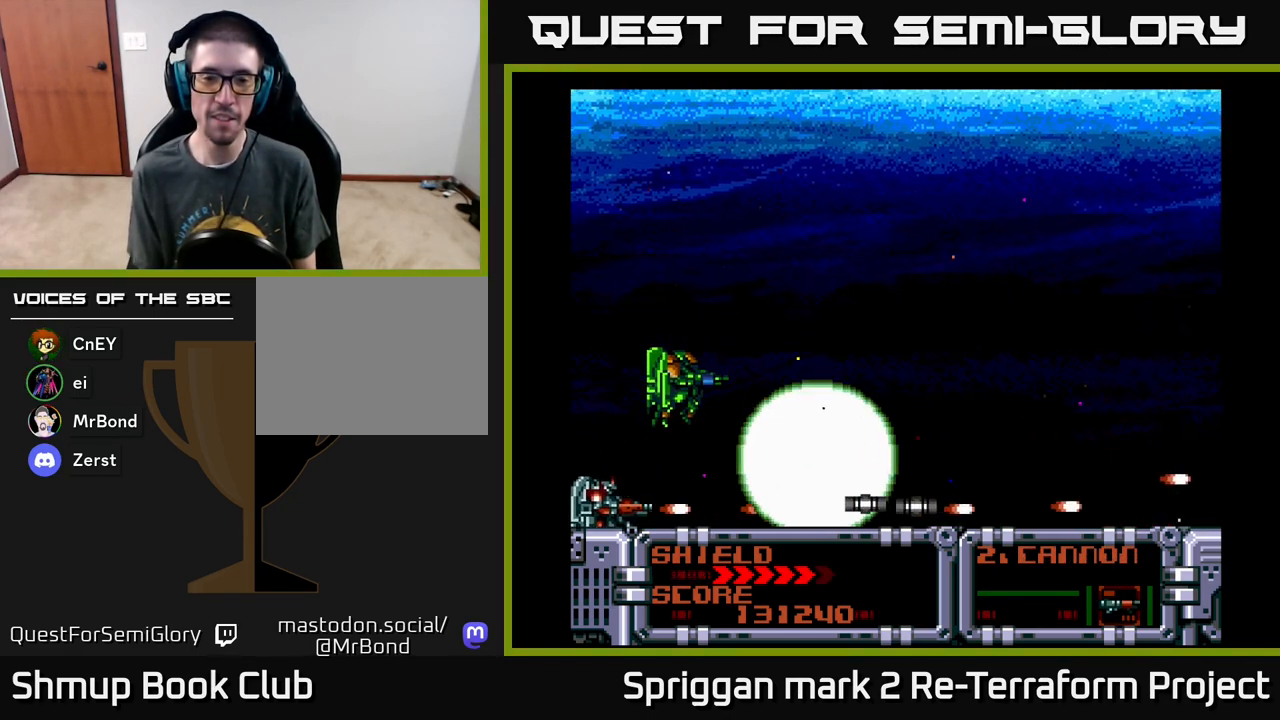
{"buttons": ["A", "DPAD_UP", "DPAD_RIGHT"], "events": [[383, "DPAD_UP", "down"], [500, "DPAD_RIGHT", "down"]]}
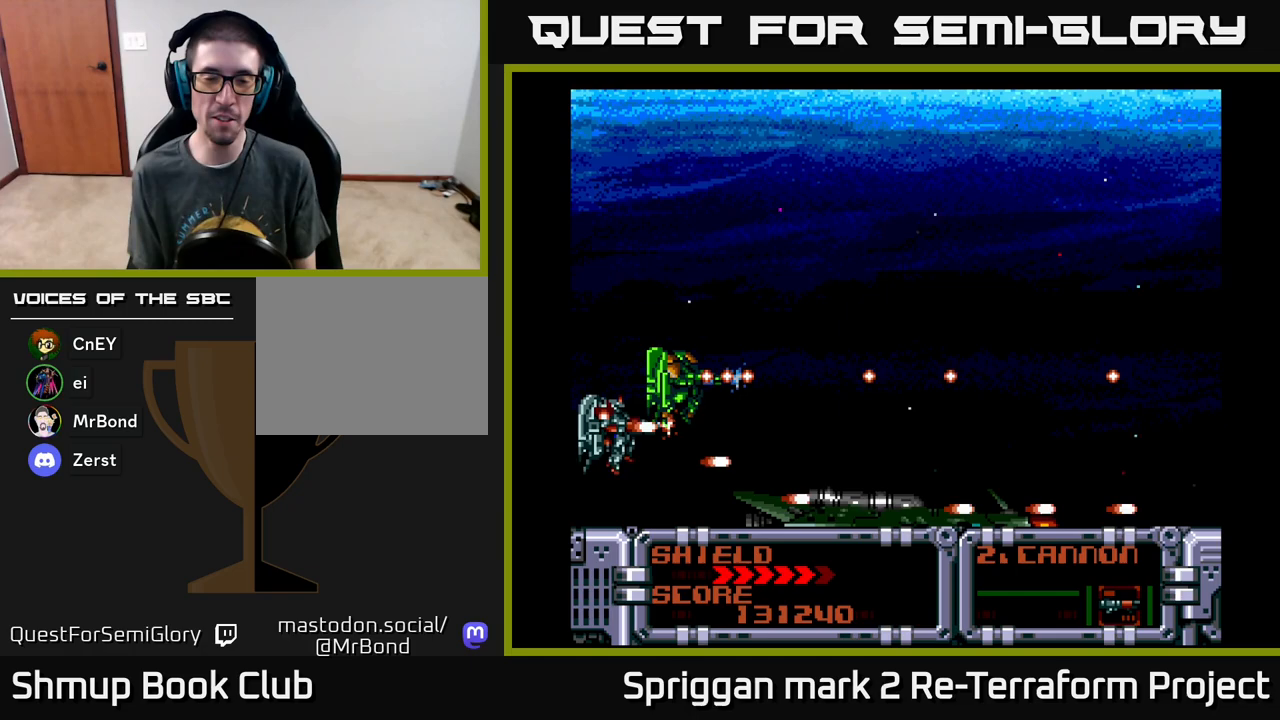
{"buttons": ["A", "DPAD_UP", "DPAD_RIGHT"], "events": []}